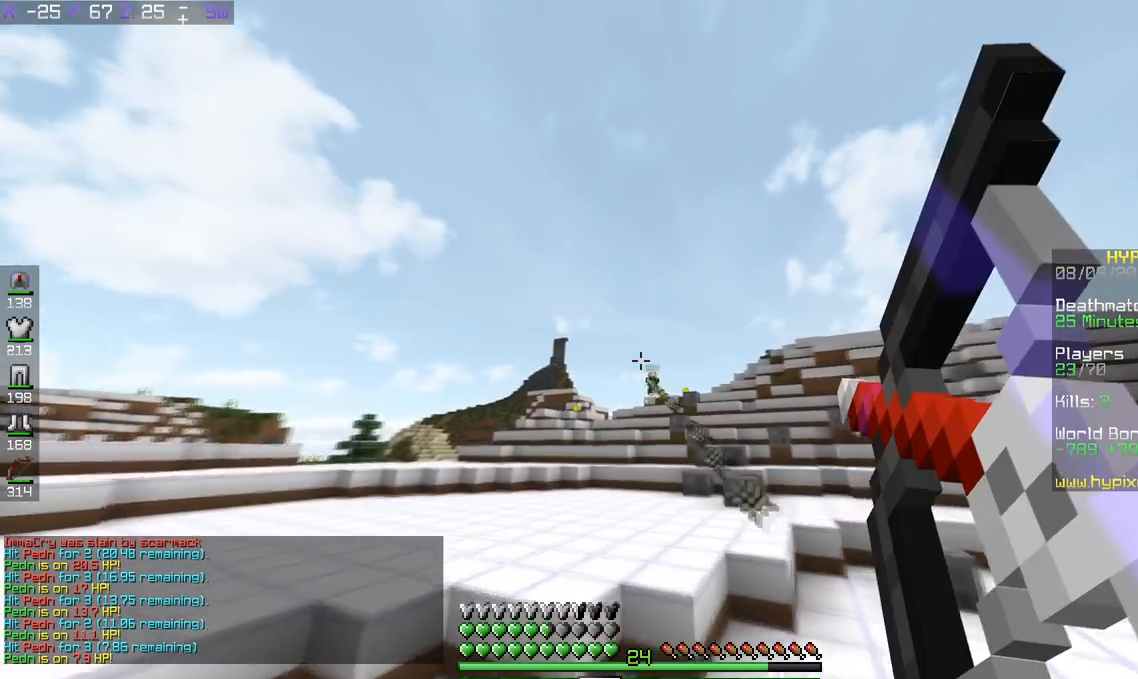
Gameplay with keyboard; each line is a JSON object with the keys held at the frame after it. "events" lists presses ("down") and releases ("up") of "a", "d", "s", "space" and "w" between this image and that frame as [ms after this image, input, new state], when the widget could be followed in between. No other keys are recorded. Mouse input is not recorded.
{"keys": ["a", "w"], "events": [[83, "a", "up"], [183, "d", "down"], [450, "a", "down"], [500, "d", "up"]]}
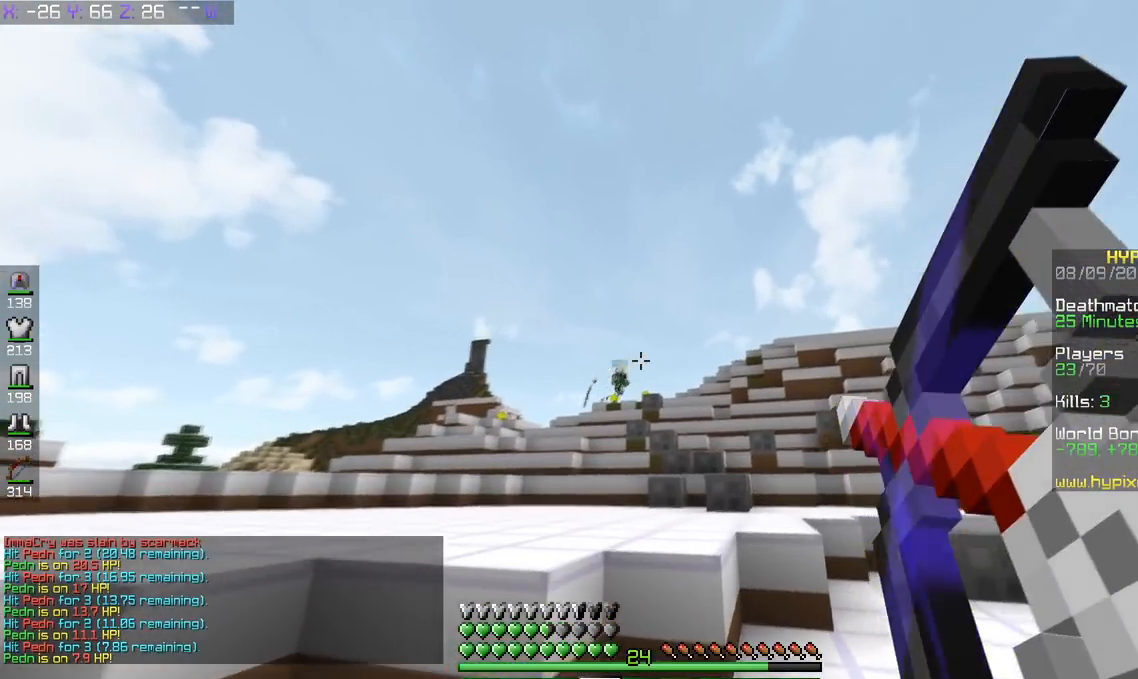
{"keys": ["w"], "events": [[150, "a", "up"]]}
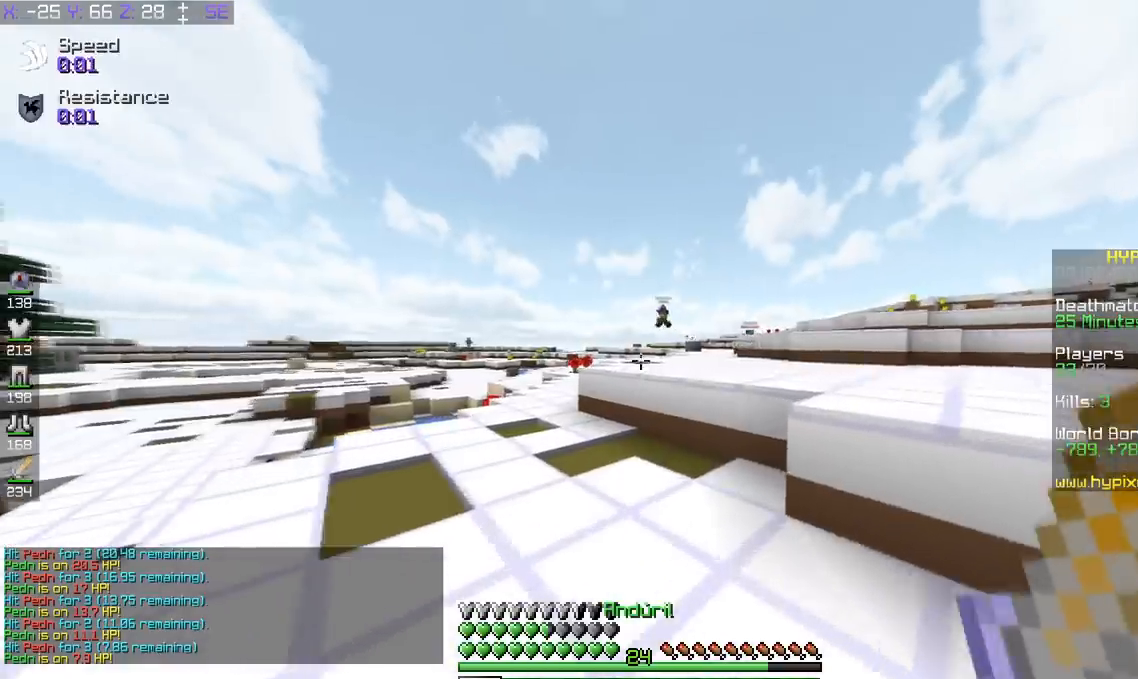
{"keys": ["space", "w"], "events": [[350, "space", "down"]]}
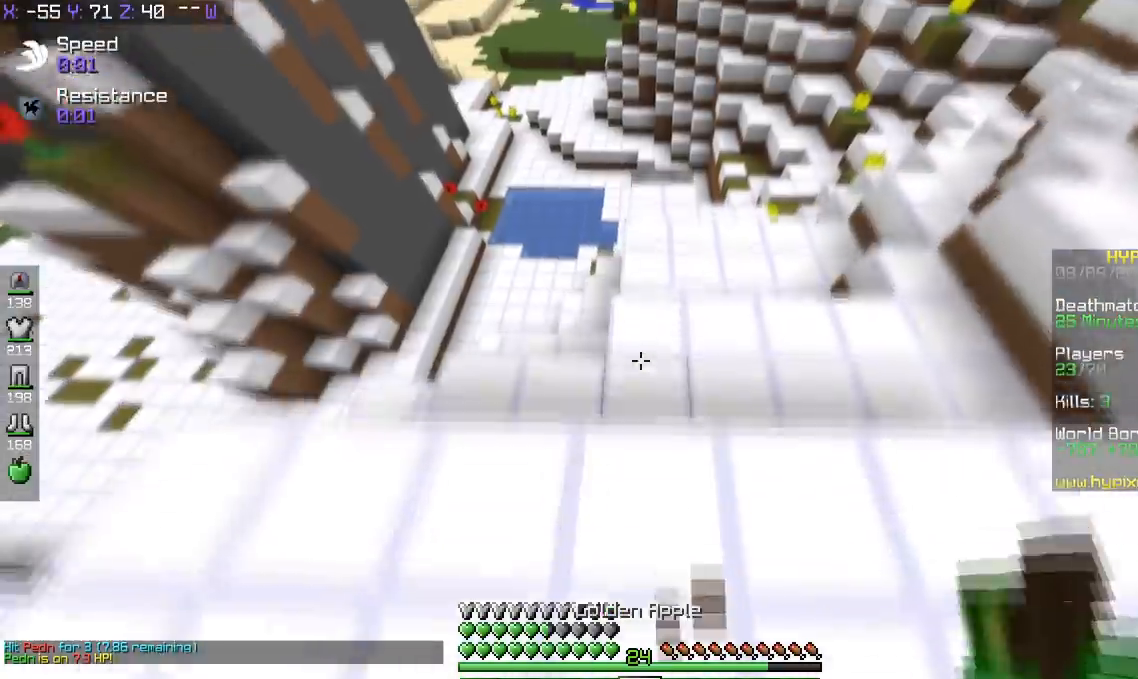
{"keys": ["w"], "events": [[234, "space", "up"]]}
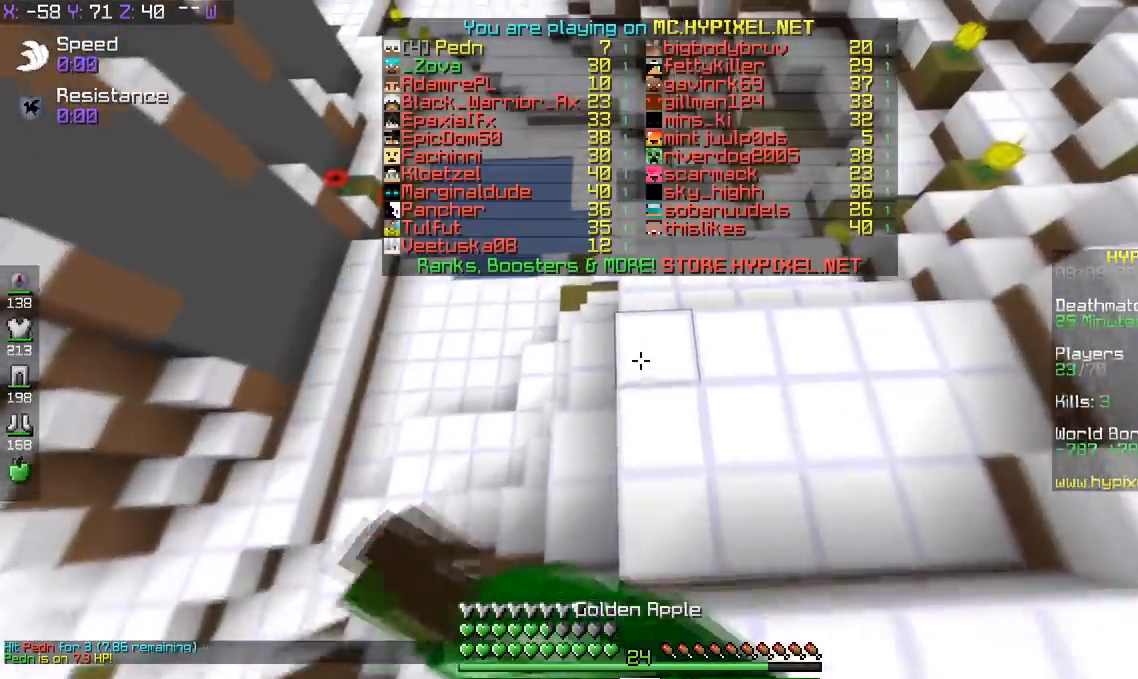
{"keys": ["w"], "events": []}
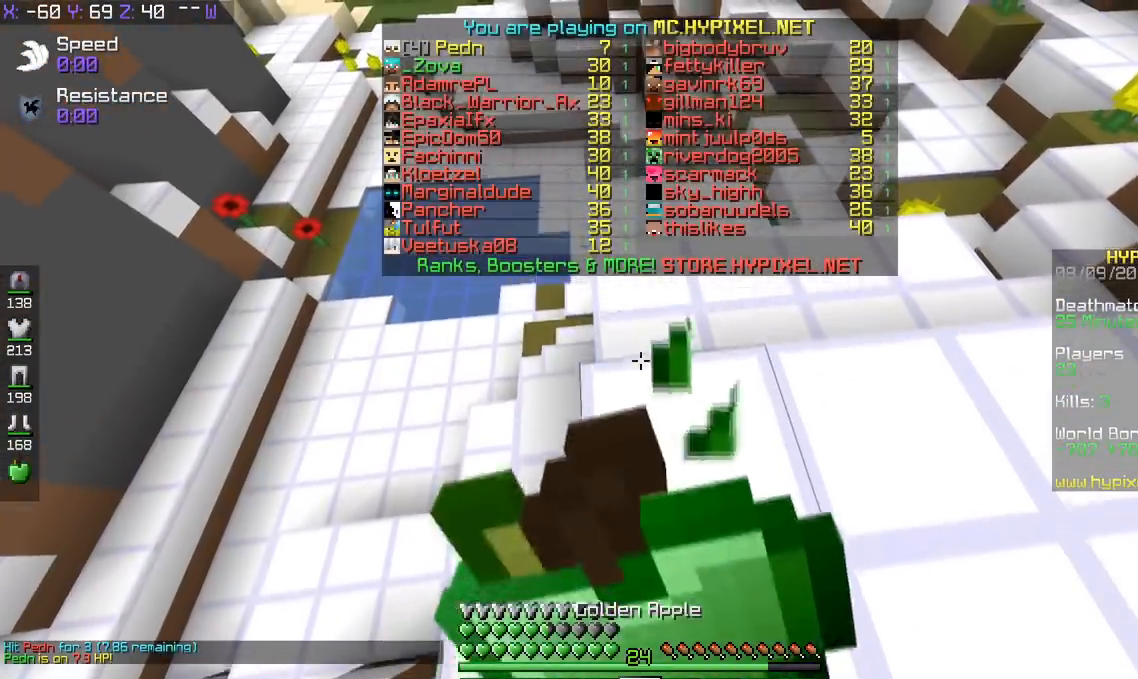
{"keys": ["d", "w"], "events": [[367, "d", "down"]]}
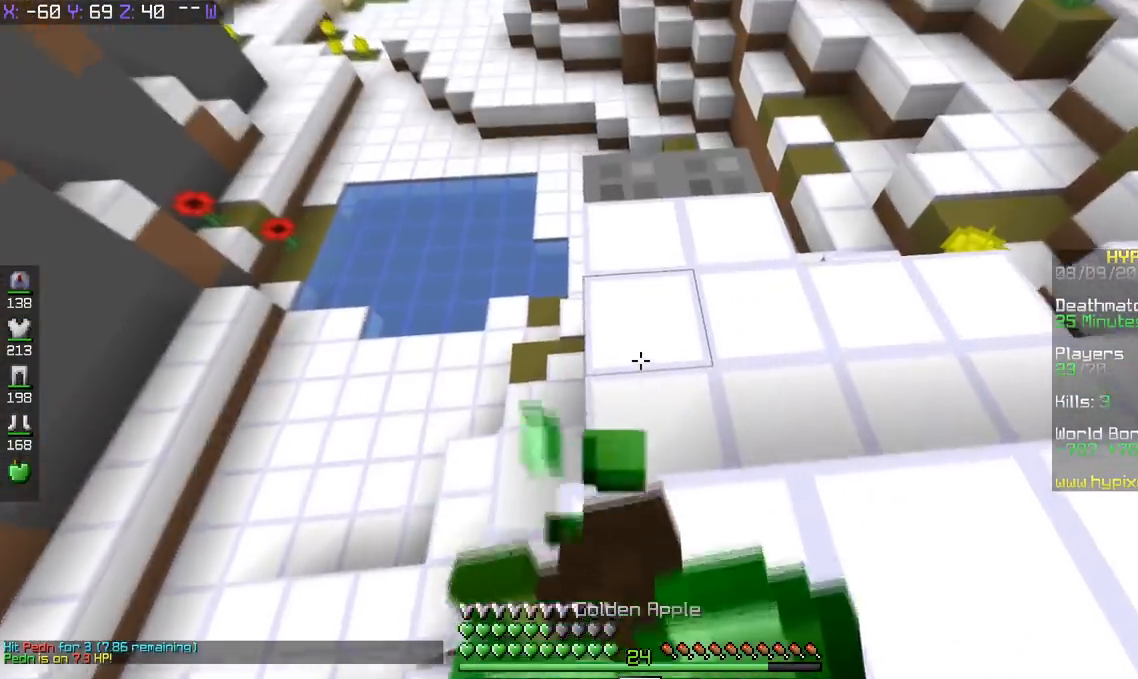
{"keys": ["w"], "events": [[133, "d", "up"]]}
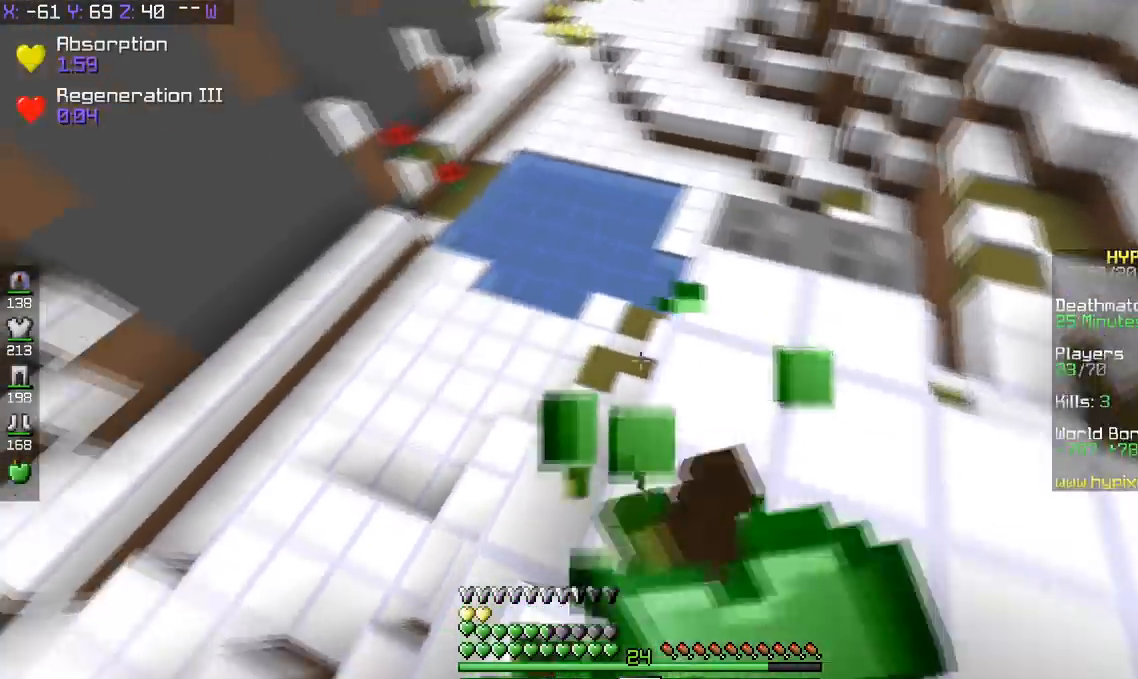
{"keys": ["w"], "events": []}
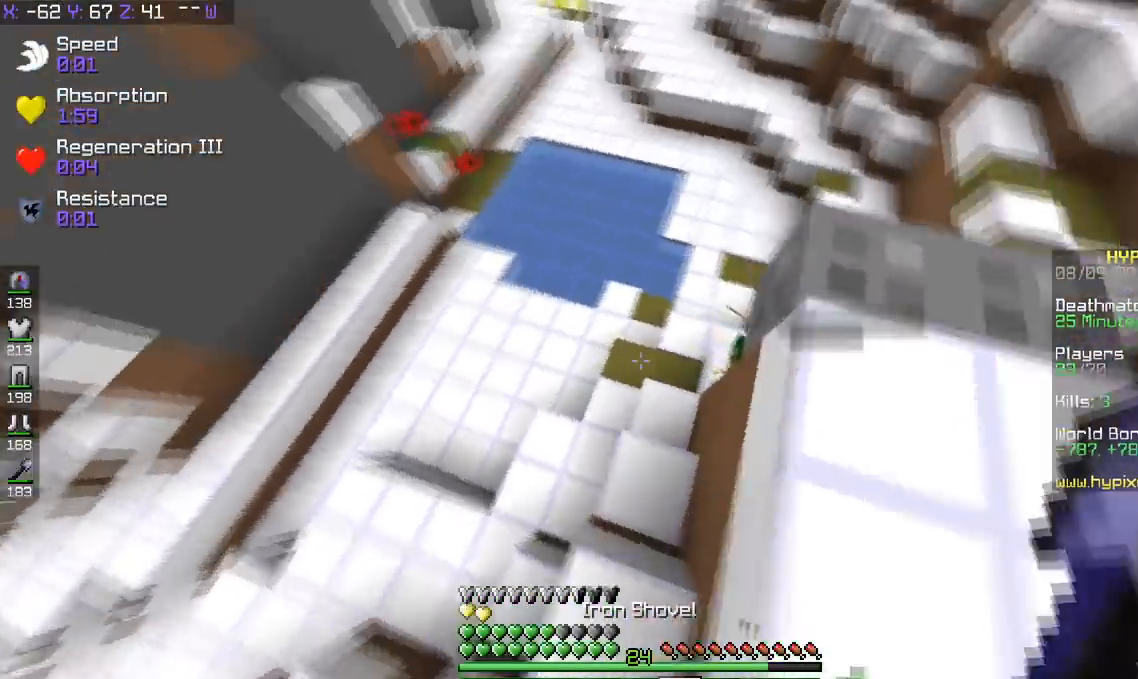
{"keys": ["w"], "events": []}
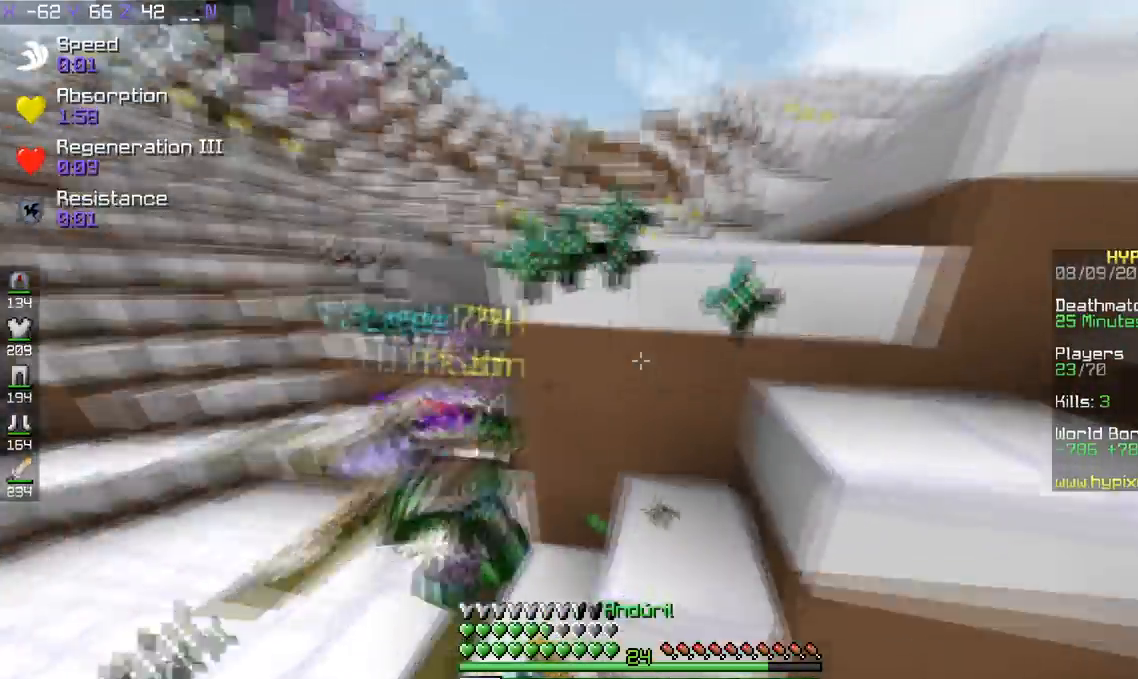
{"keys": ["d", "w"], "events": [[334, "d", "down"]]}
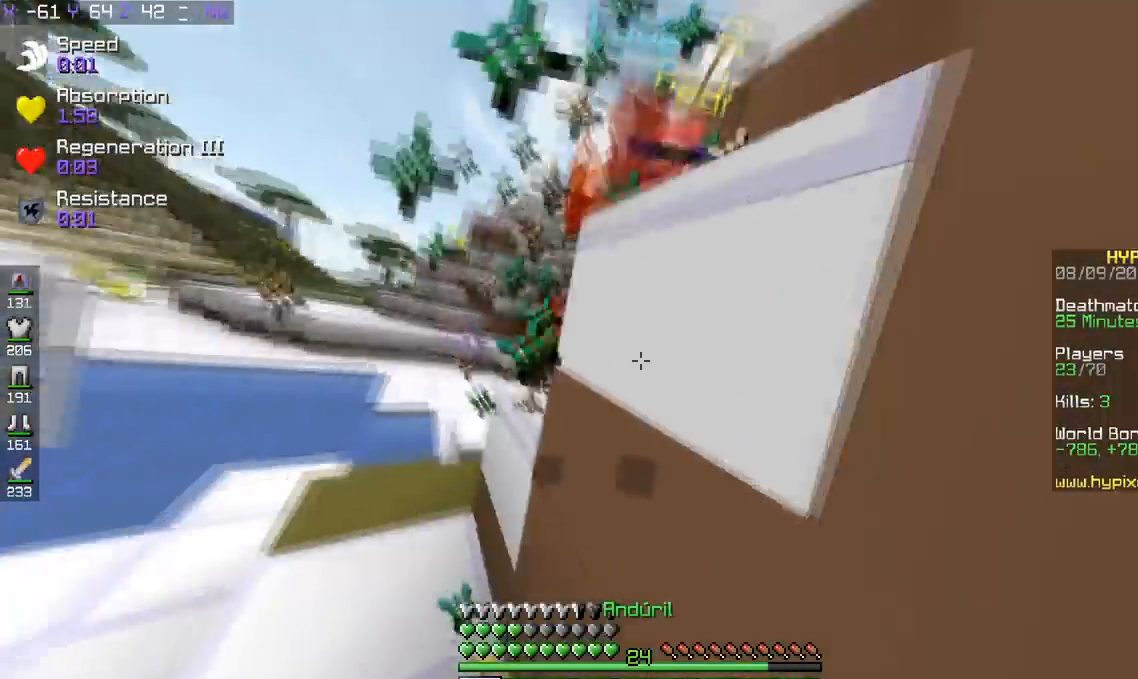
{"keys": ["w"], "events": [[200, "a", "down"], [283, "d", "up"], [484, "a", "up"]]}
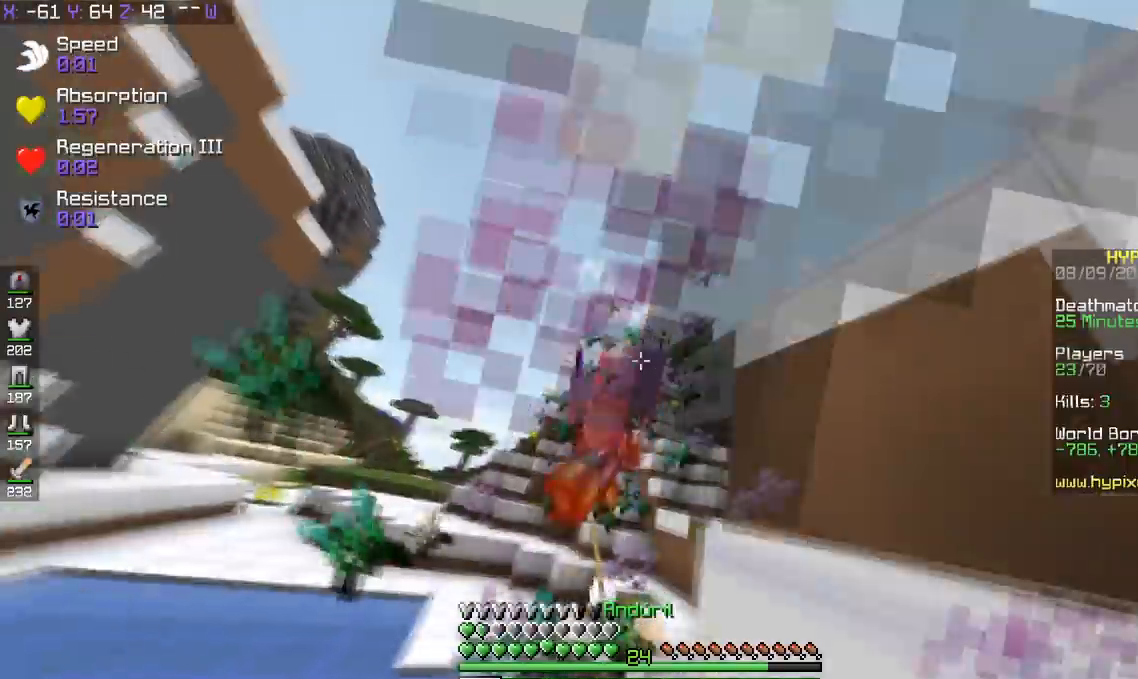
{"keys": ["w"], "events": []}
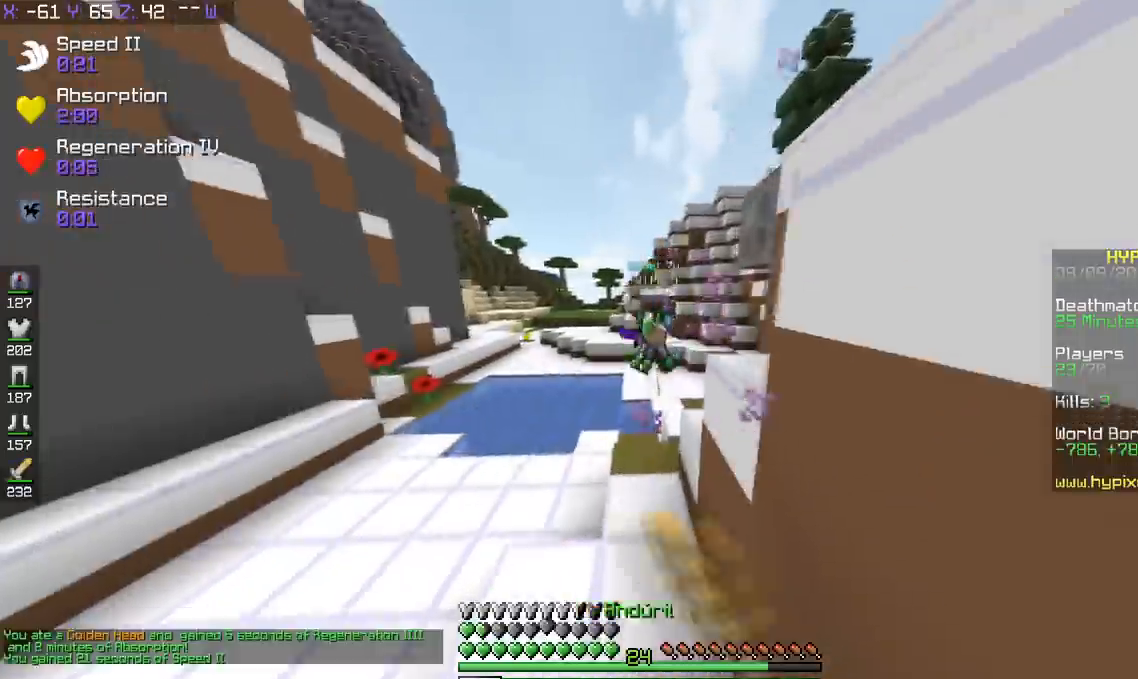
{"keys": ["d", "w"], "events": [[434, "d", "down"]]}
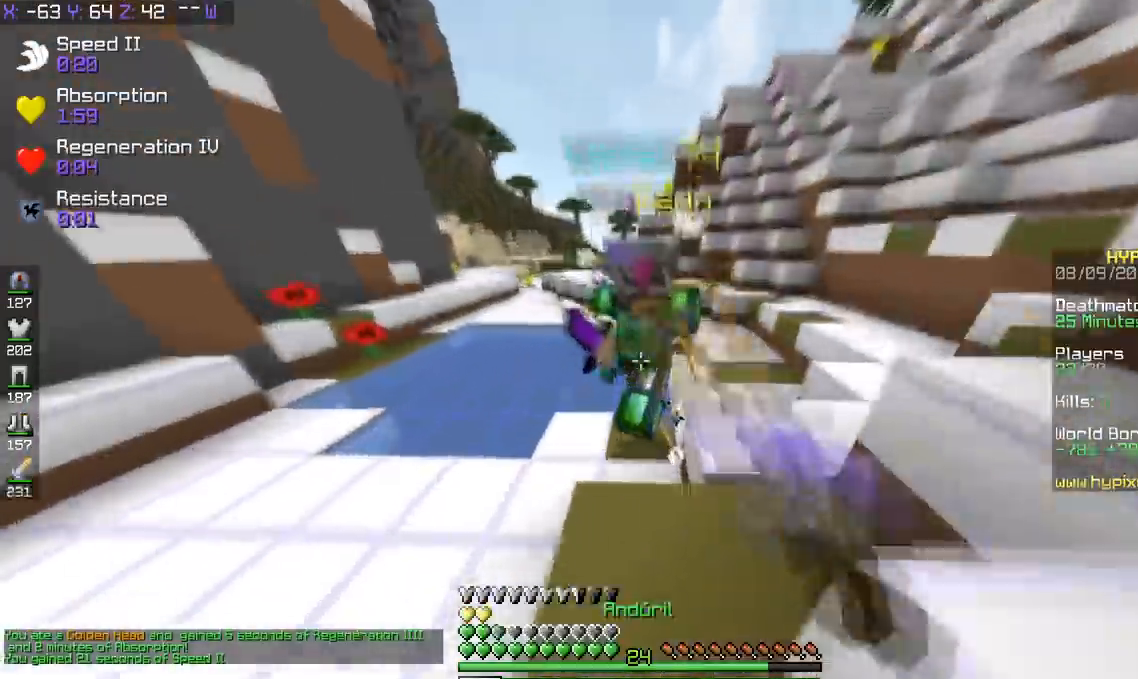
{"keys": ["d"], "events": [[201, "w", "up"]]}
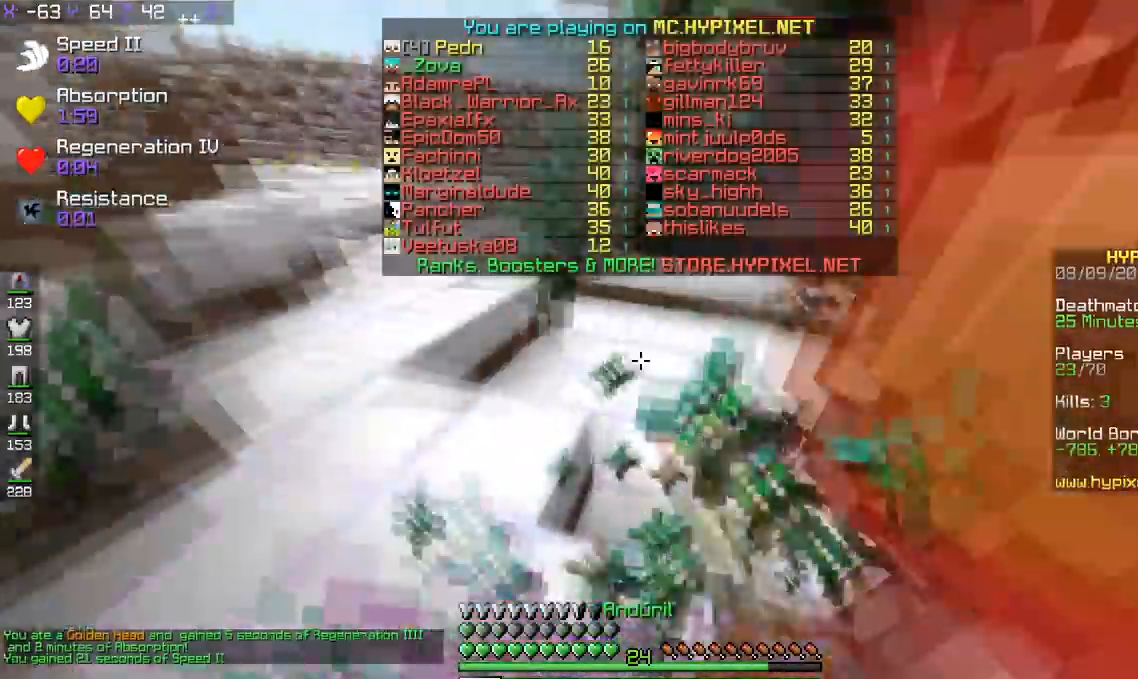
{"keys": ["w"], "events": [[133, "d", "up"], [233, "w", "down"], [283, "d", "down"], [384, "d", "up"]]}
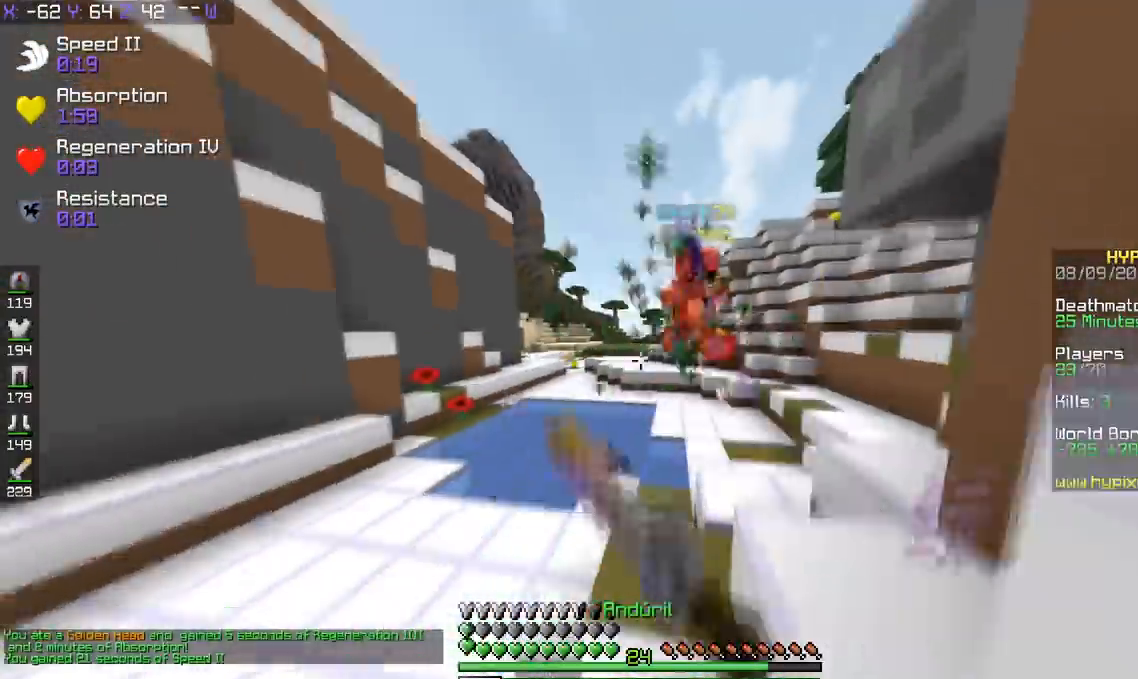
{"keys": ["a", "w"], "events": [[484, "a", "down"]]}
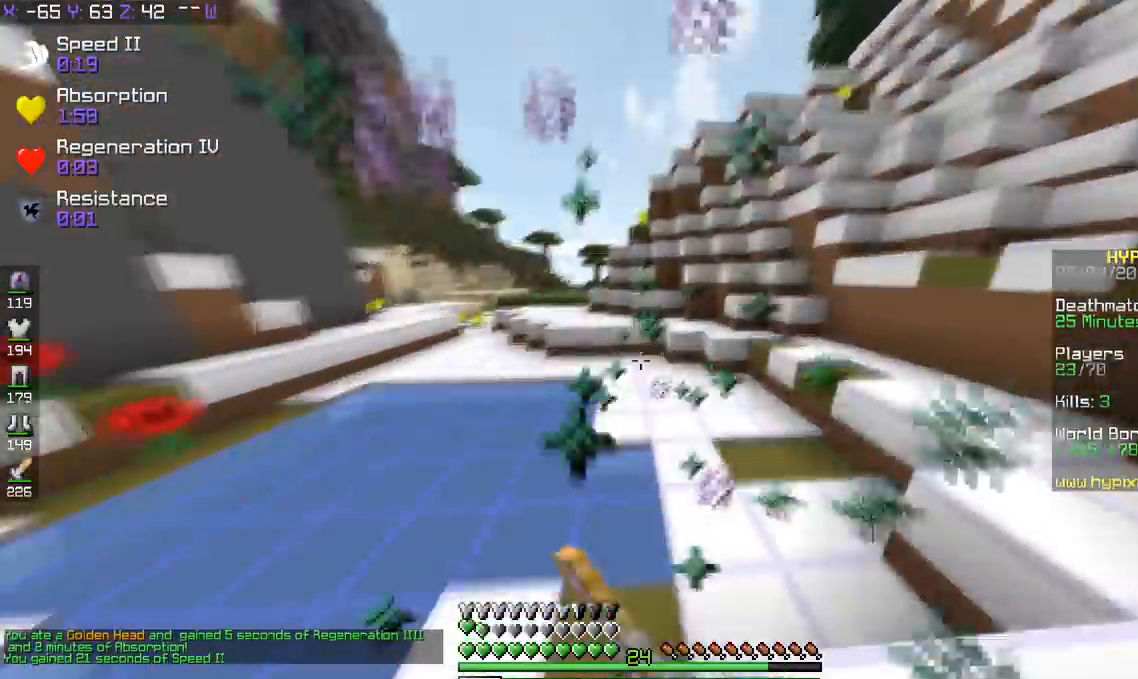
{"keys": ["d", "w"], "events": [[233, "d", "down"], [233, "w", "up"], [334, "a", "up"], [334, "w", "down"]]}
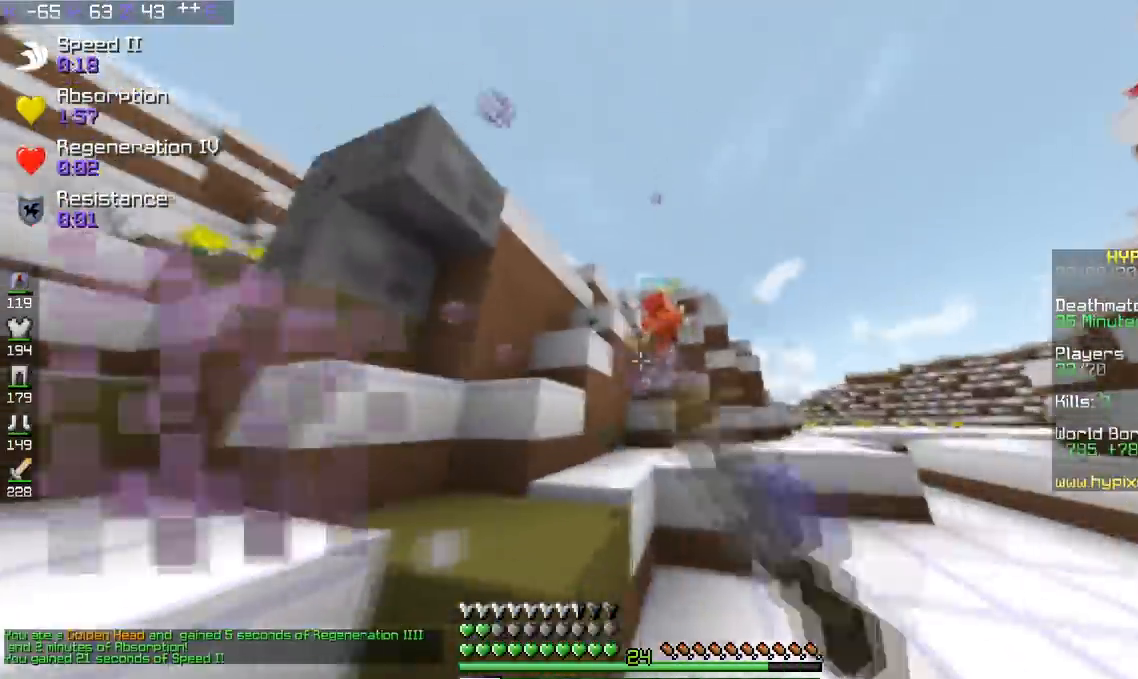
{"keys": ["d", "space", "w"], "events": [[334, "space", "down"]]}
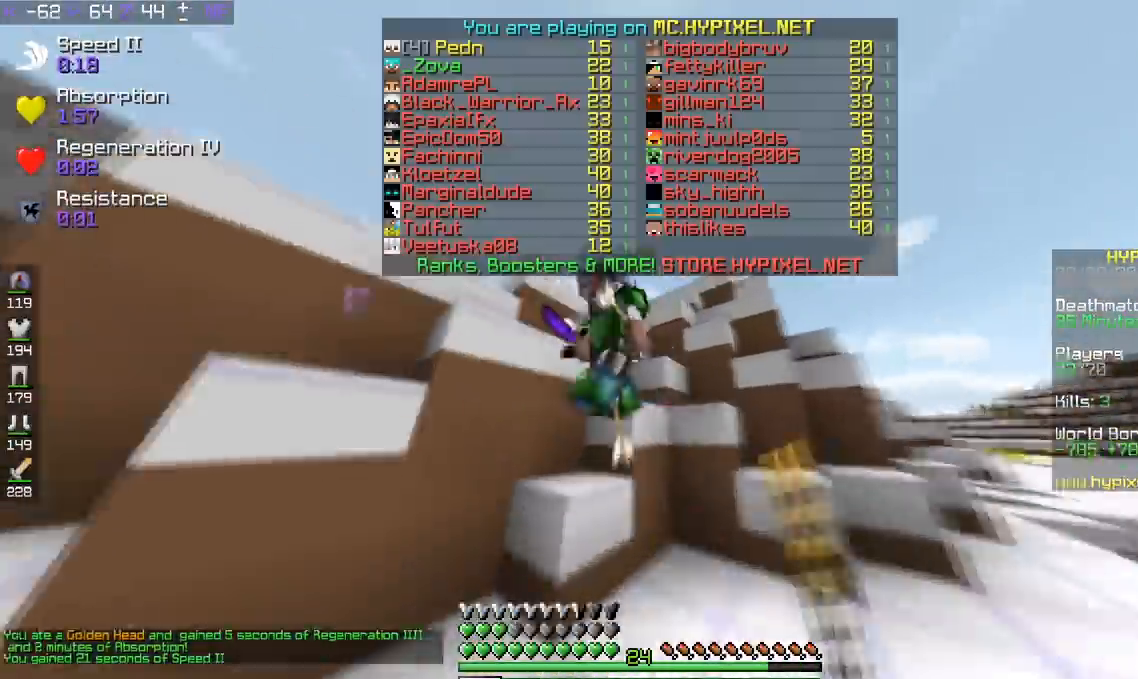
{"keys": ["d", "w"], "events": [[150, "space", "up"]]}
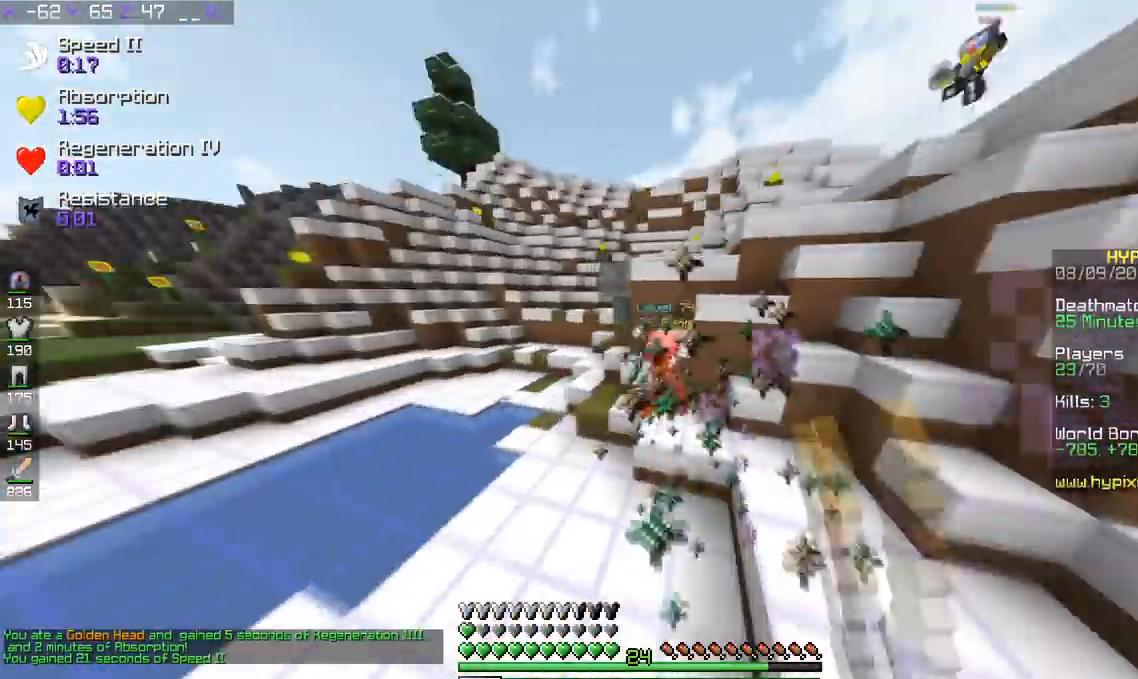
{"keys": ["d", "w"], "events": [[134, "d", "up"], [434, "d", "down"]]}
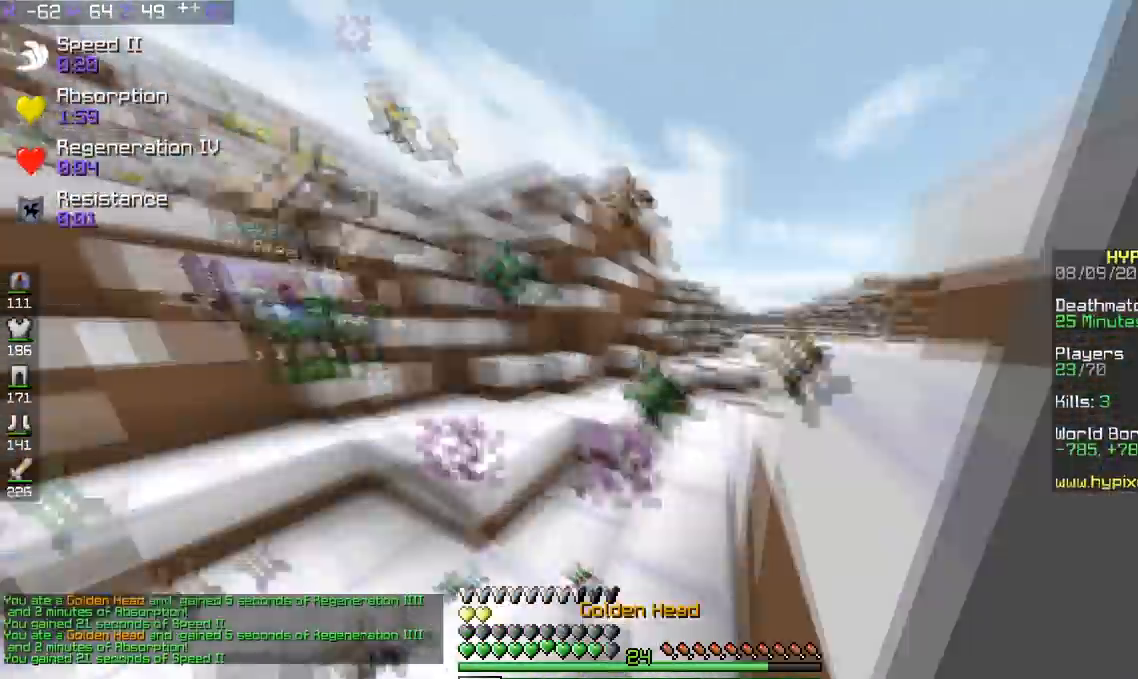
{"keys": ["w"], "events": [[233, "d", "up"]]}
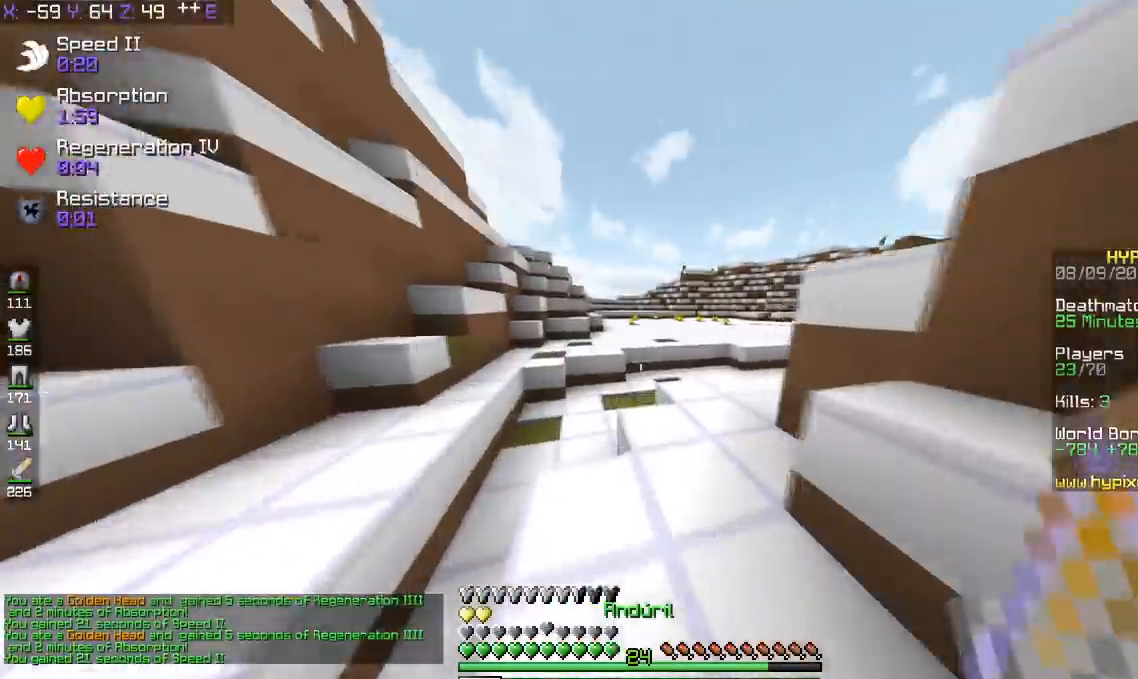
{"keys": ["space", "w"], "events": [[34, "space", "down"], [134, "d", "down"], [284, "d", "up"]]}
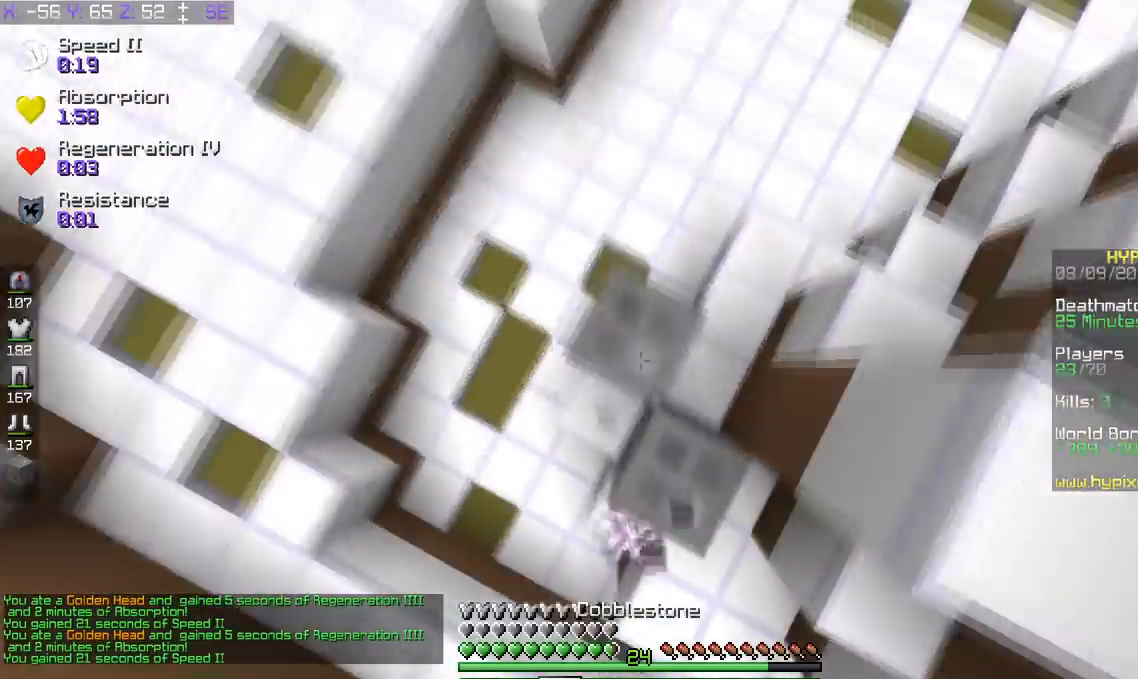
{"keys": ["space", "w"], "events": []}
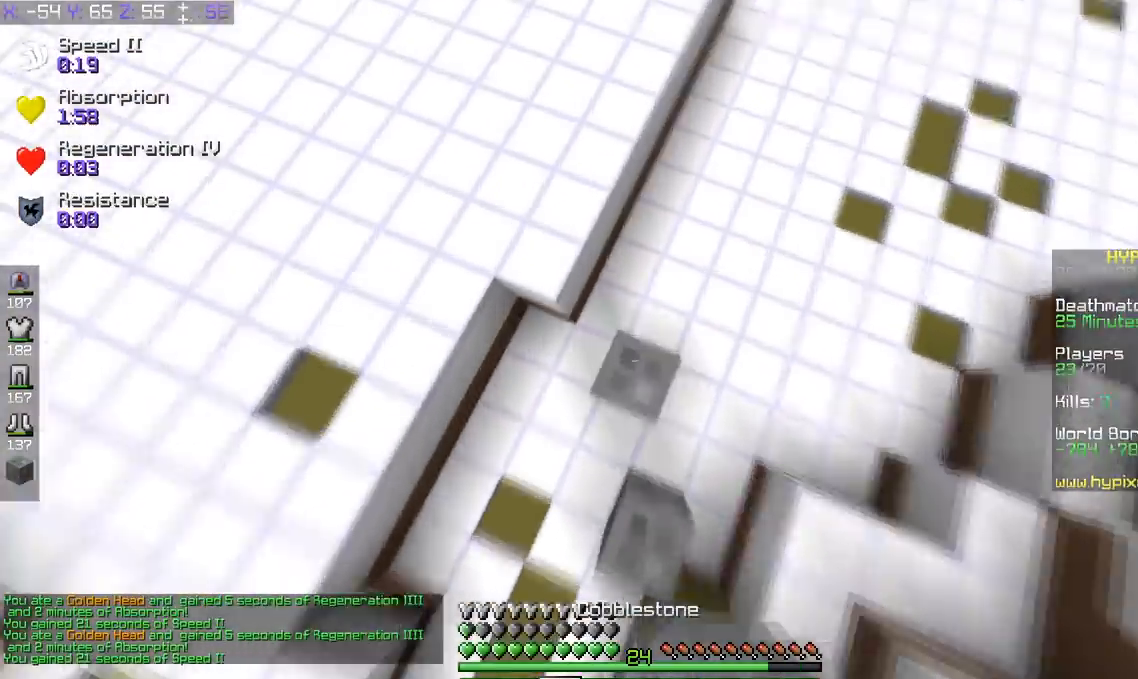
{"keys": ["space", "w"], "events": []}
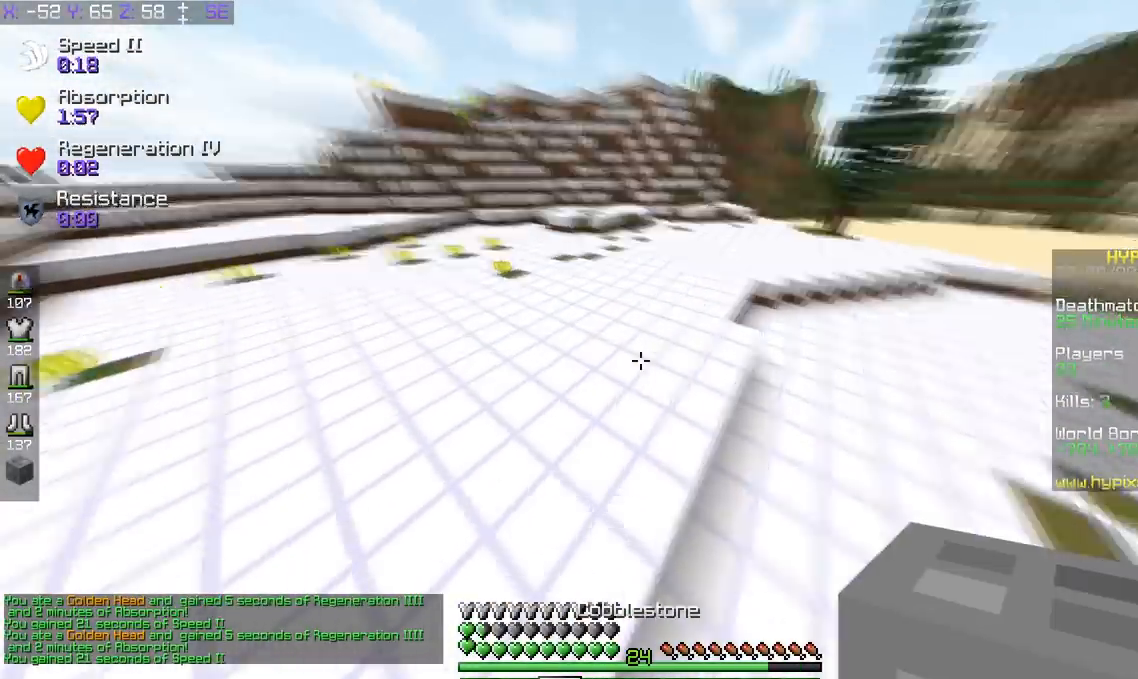
{"keys": ["s"], "events": [[434, "w", "up"], [484, "s", "down"], [484, "space", "up"]]}
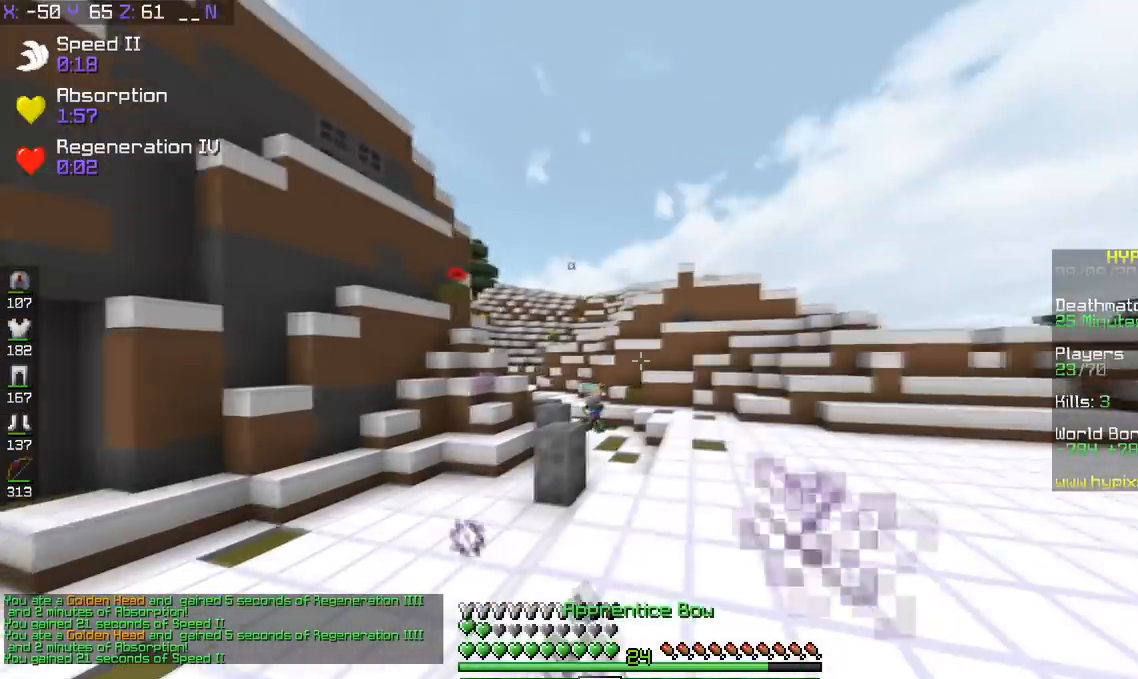
{"keys": ["a", "s"], "events": [[384, "a", "down"]]}